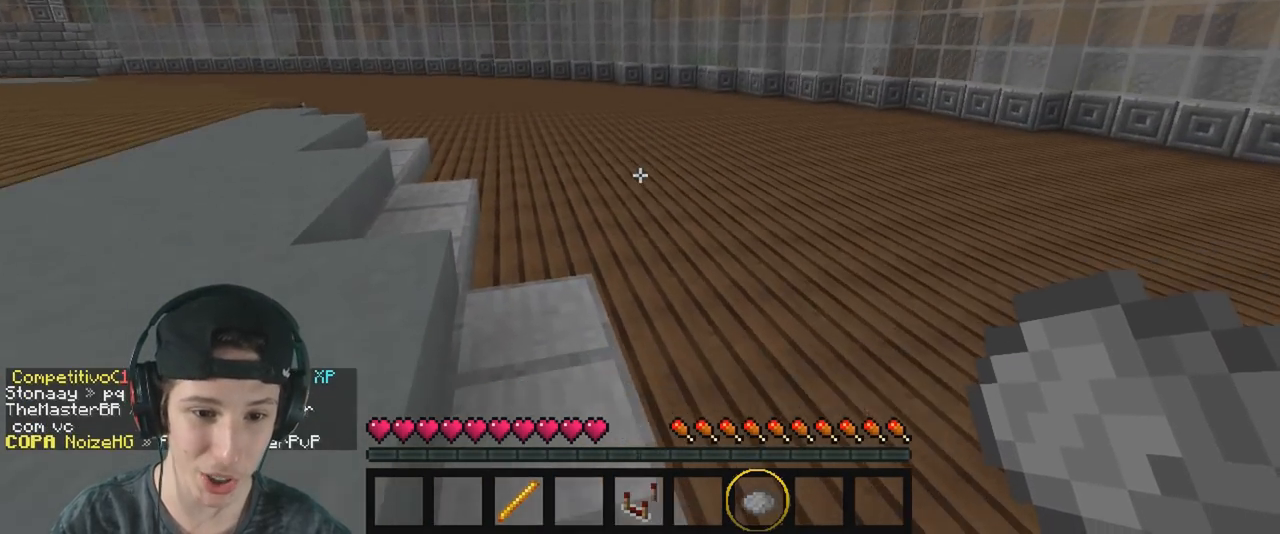
Gameplay with keyboard; each line is a JSON object with the keys held at the frame after it. "events" lists presses ("down") and releases ("up") of "a", "d", "s" and "w" between this image and that frame as [ms after this image, input, new state], when the widget could be followed in between. No other keys are recorded. Mouse input is not recorded.
{"keys": [], "events": []}
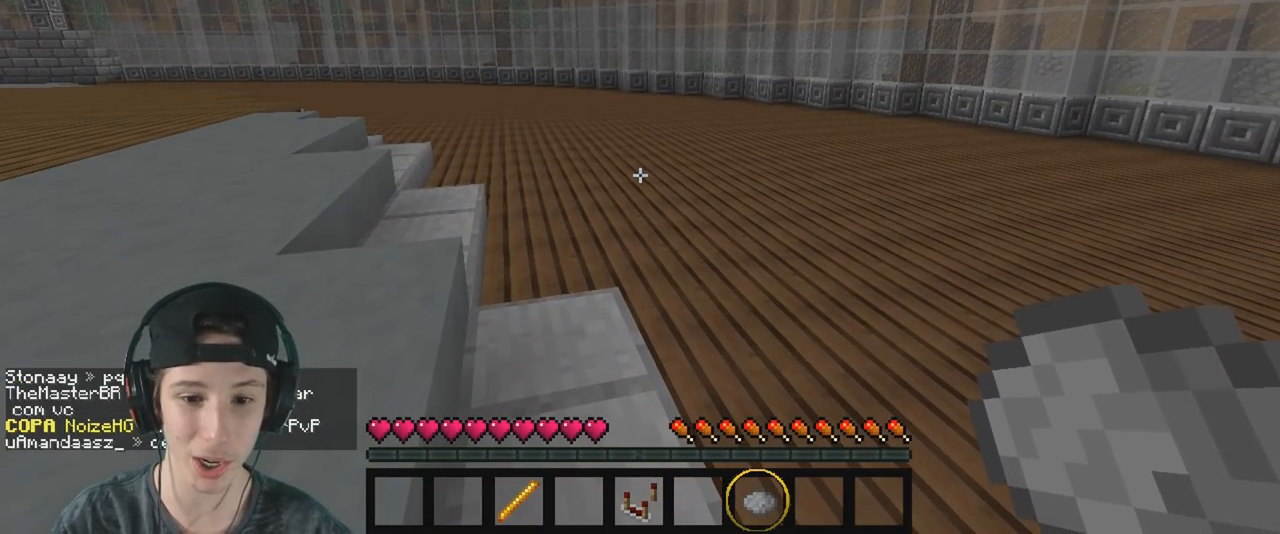
{"keys": [], "events": []}
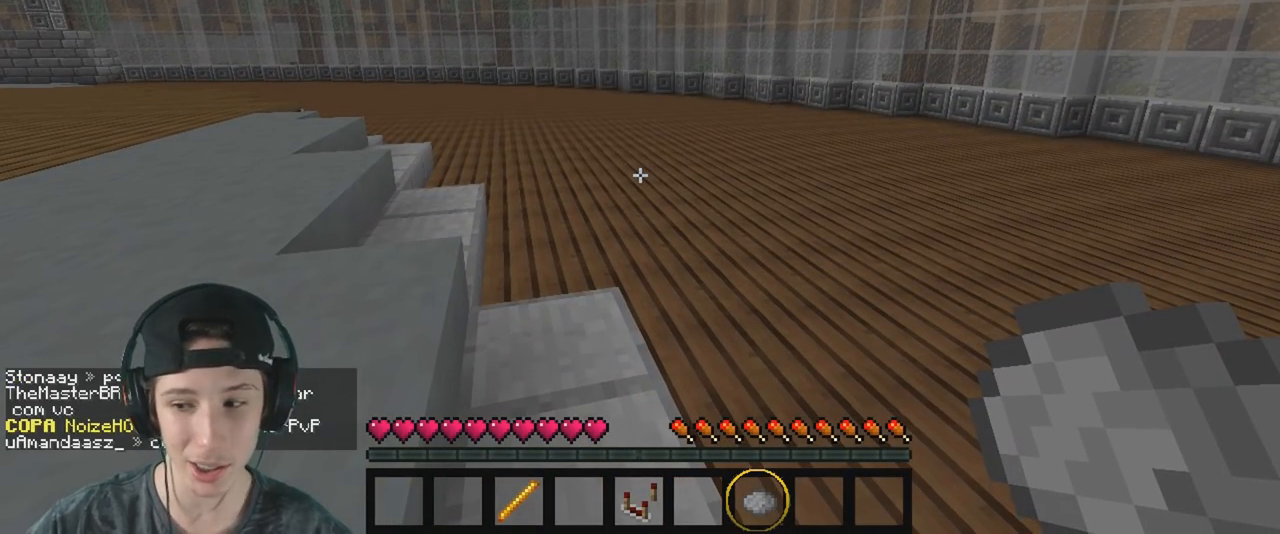
{"keys": [], "events": []}
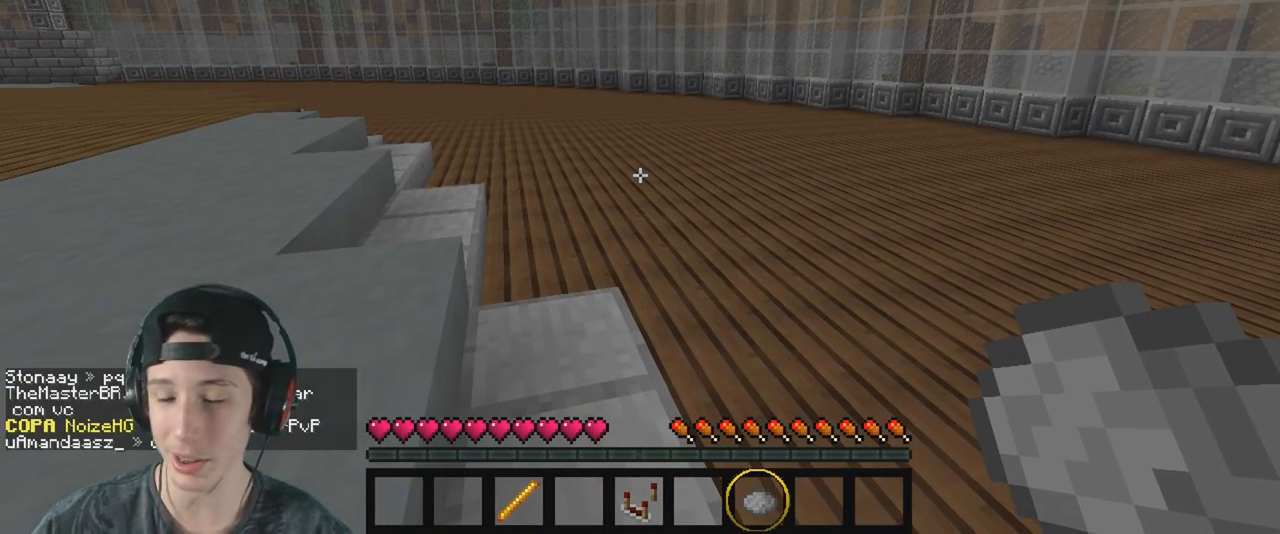
{"keys": [], "events": []}
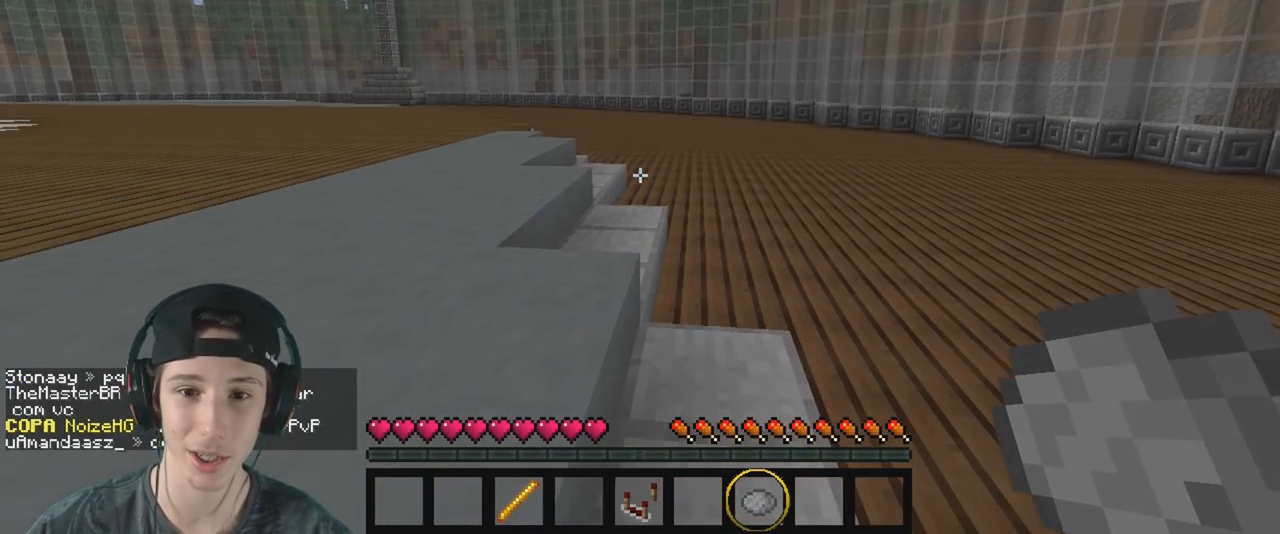
{"keys": ["w"], "events": [[233, "w", "down"]]}
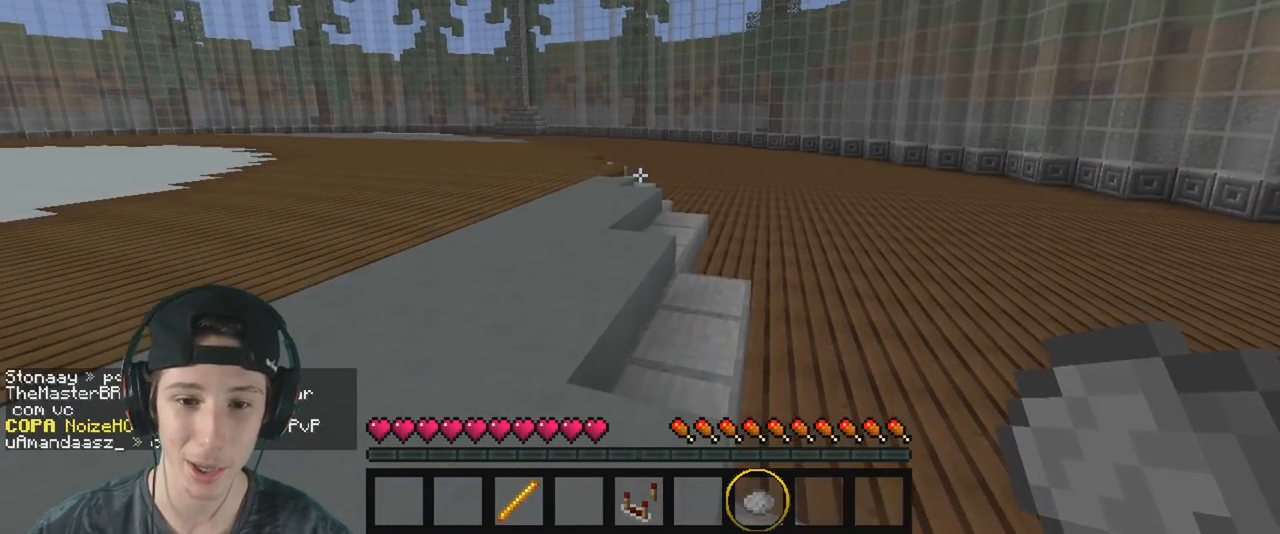
{"keys": ["a", "w"], "events": [[350, "a", "down"]]}
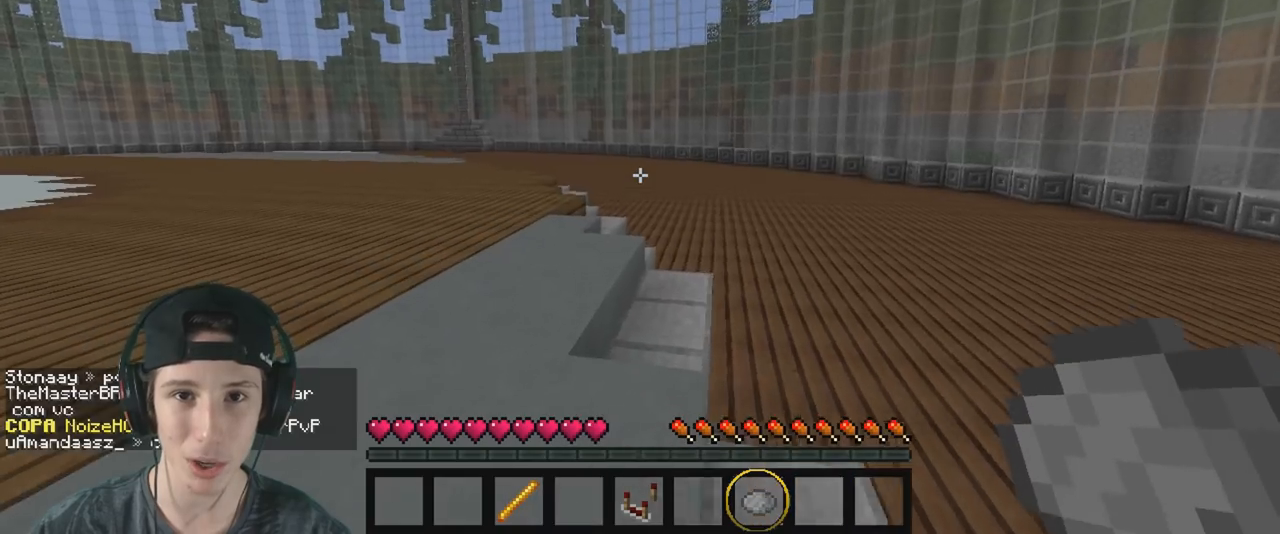
{"keys": [], "events": [[33, "a", "up"], [33, "w", "up"]]}
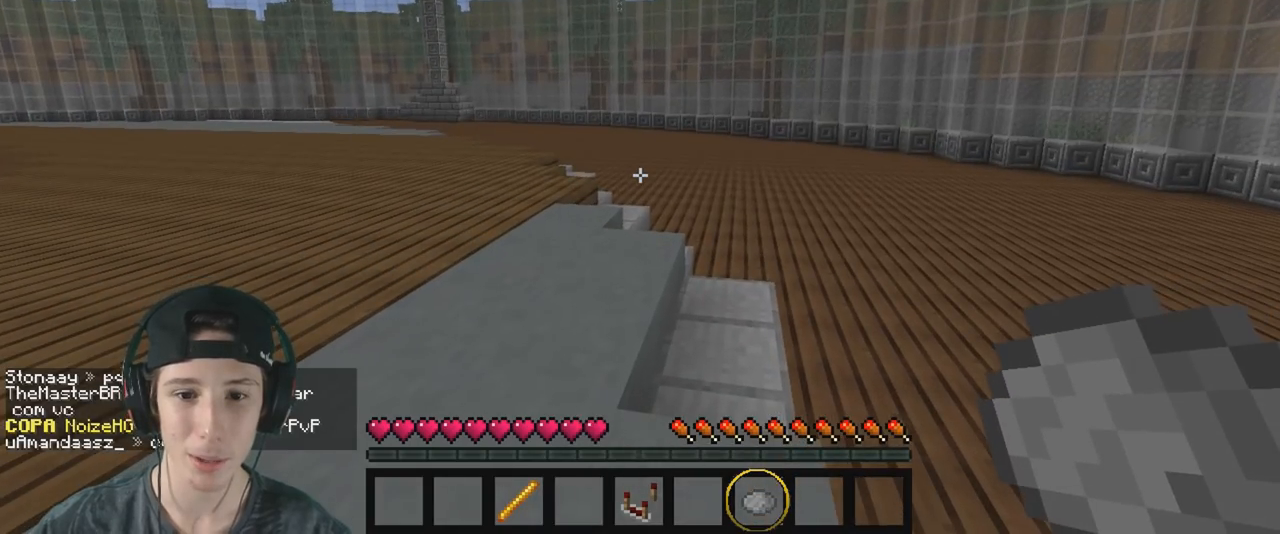
{"keys": ["w"], "events": [[267, "w", "down"]]}
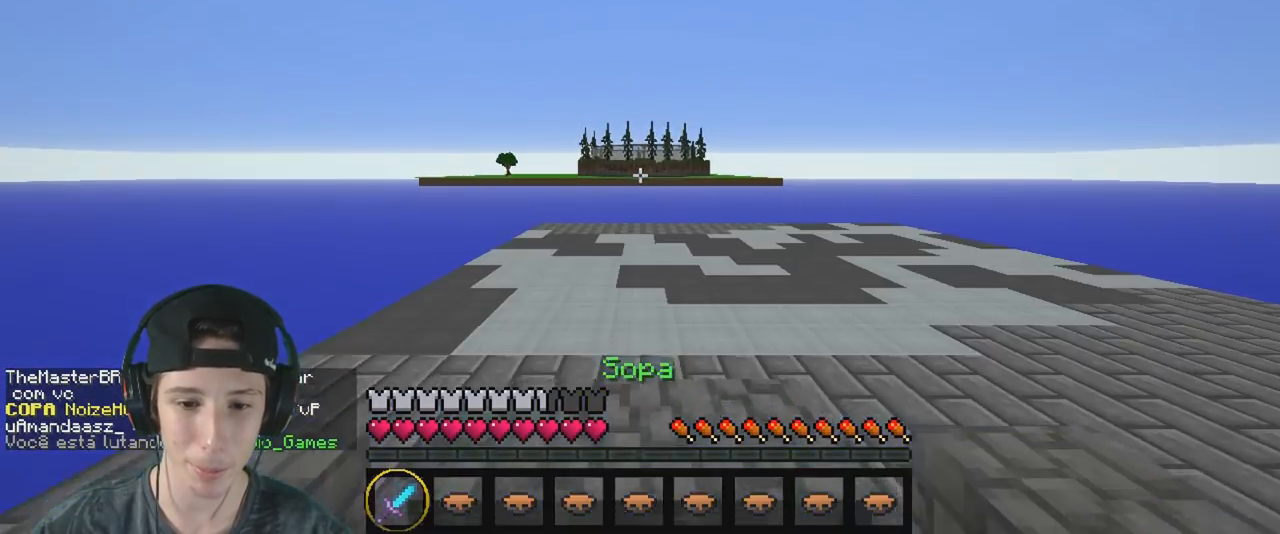
{"keys": ["w"], "events": []}
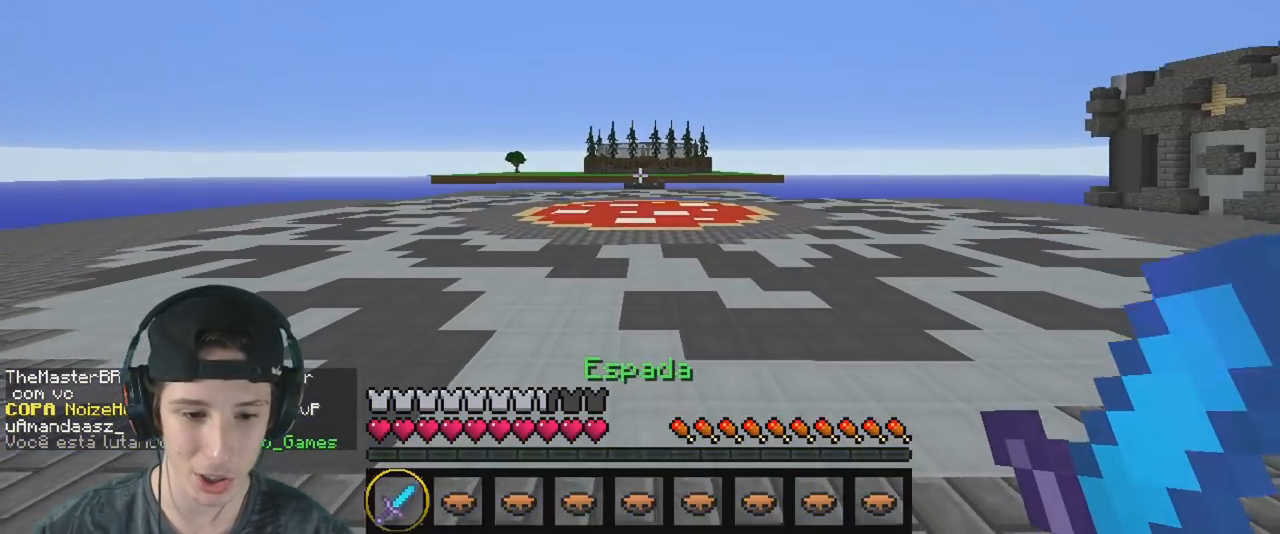
{"keys": ["w"], "events": []}
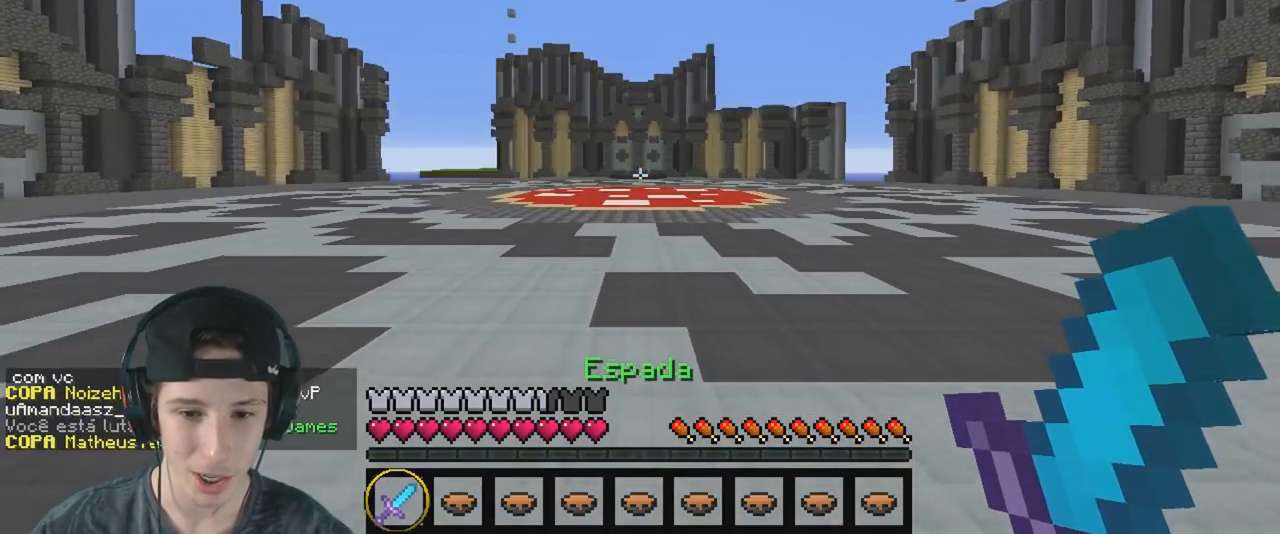
{"keys": ["w"], "events": []}
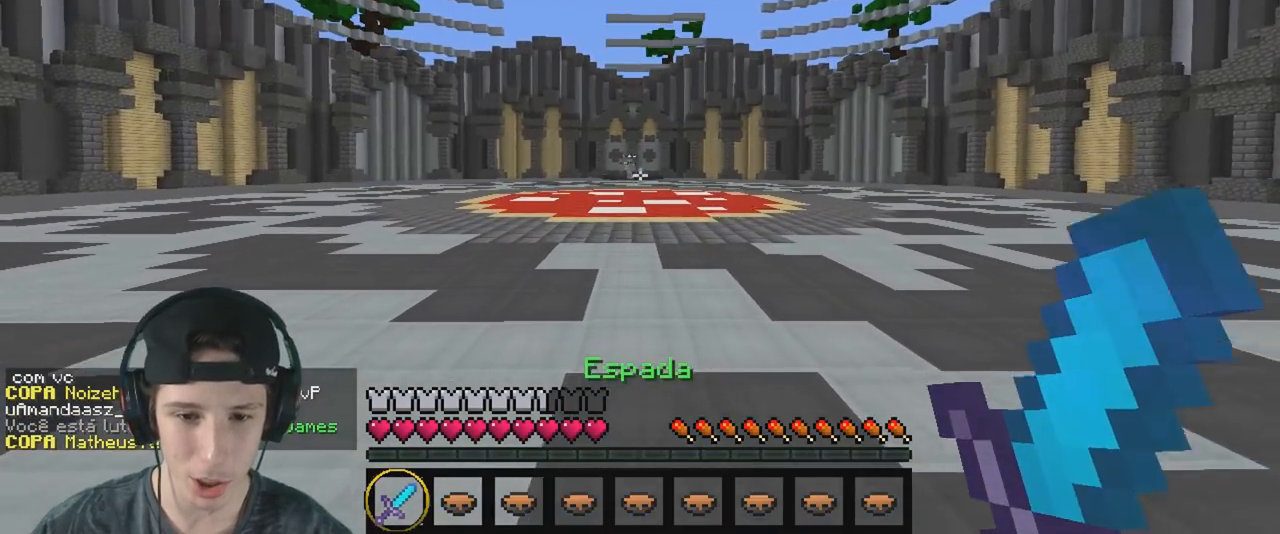
{"keys": ["w"], "events": []}
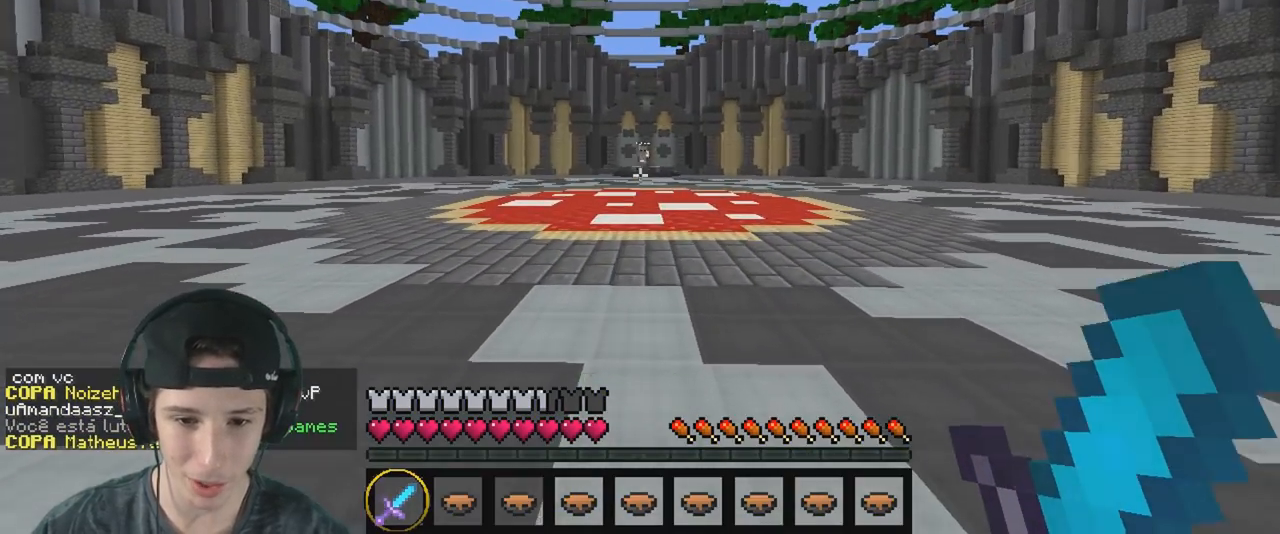
{"keys": ["a", "w"], "events": [[417, "a", "down"]]}
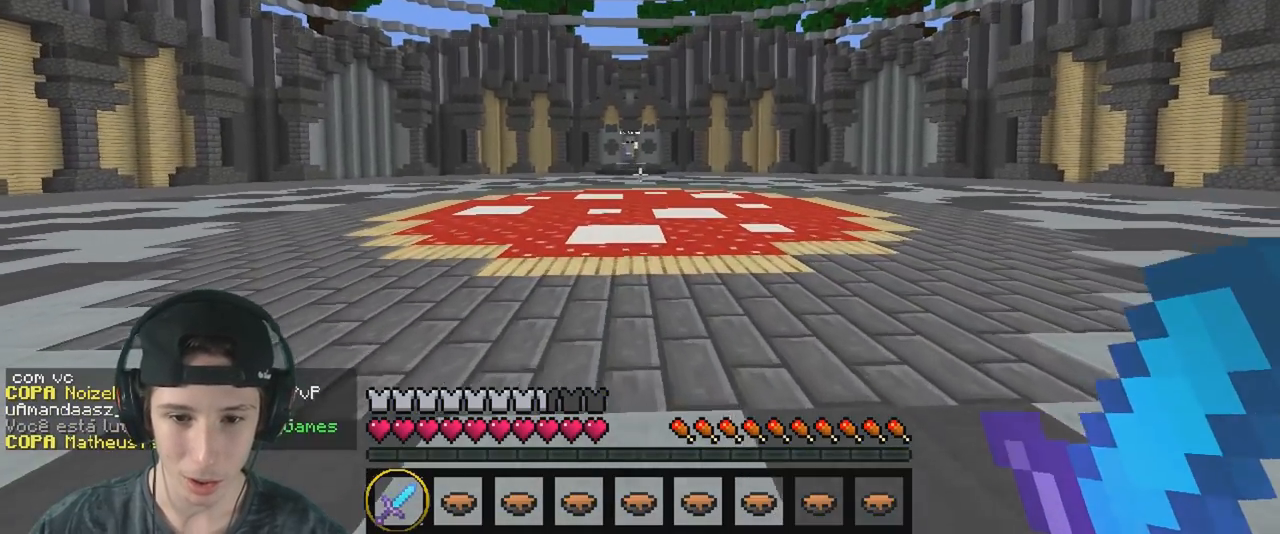
{"keys": ["a", "w"], "events": [[167, "a", "up"], [450, "a", "down"]]}
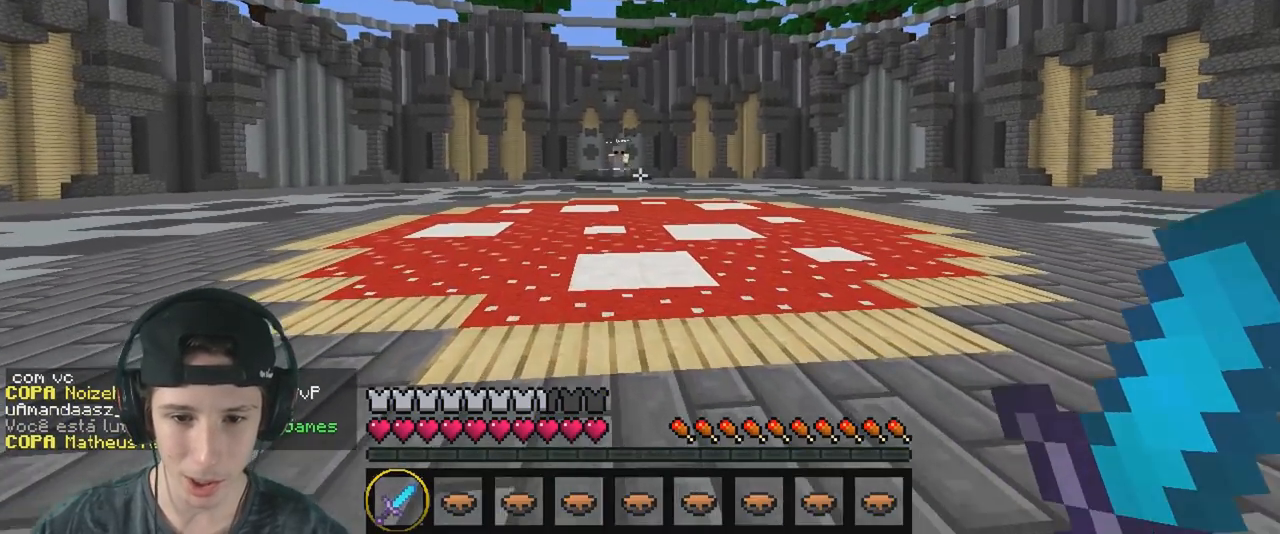
{"keys": ["a", "w"], "events": []}
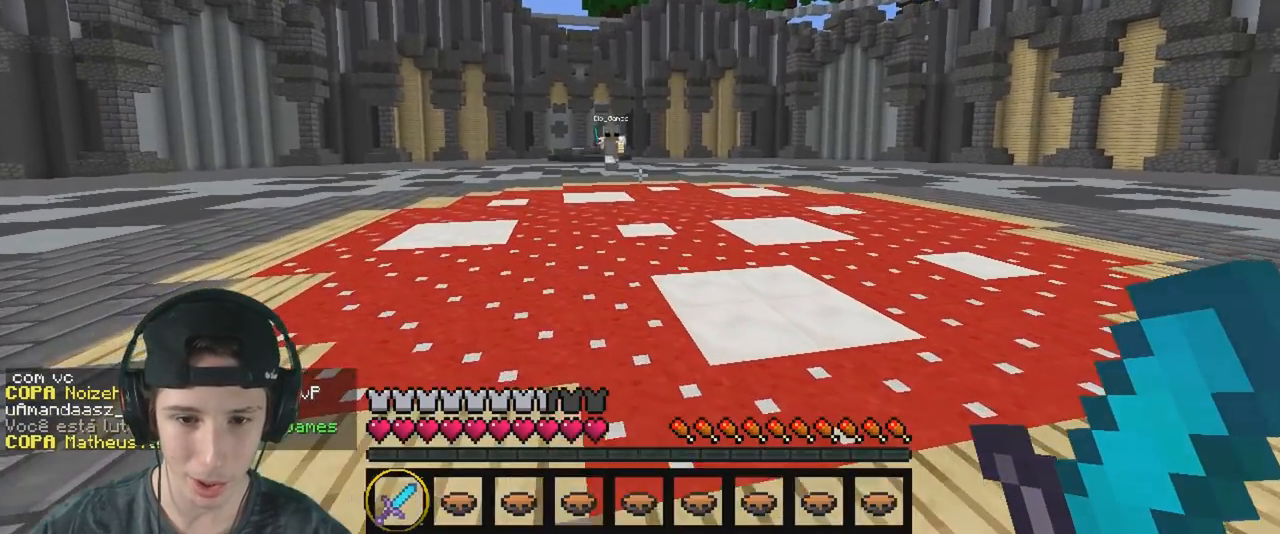
{"keys": ["a"], "events": [[117, "w", "up"], [283, "s", "down"], [450, "s", "up"]]}
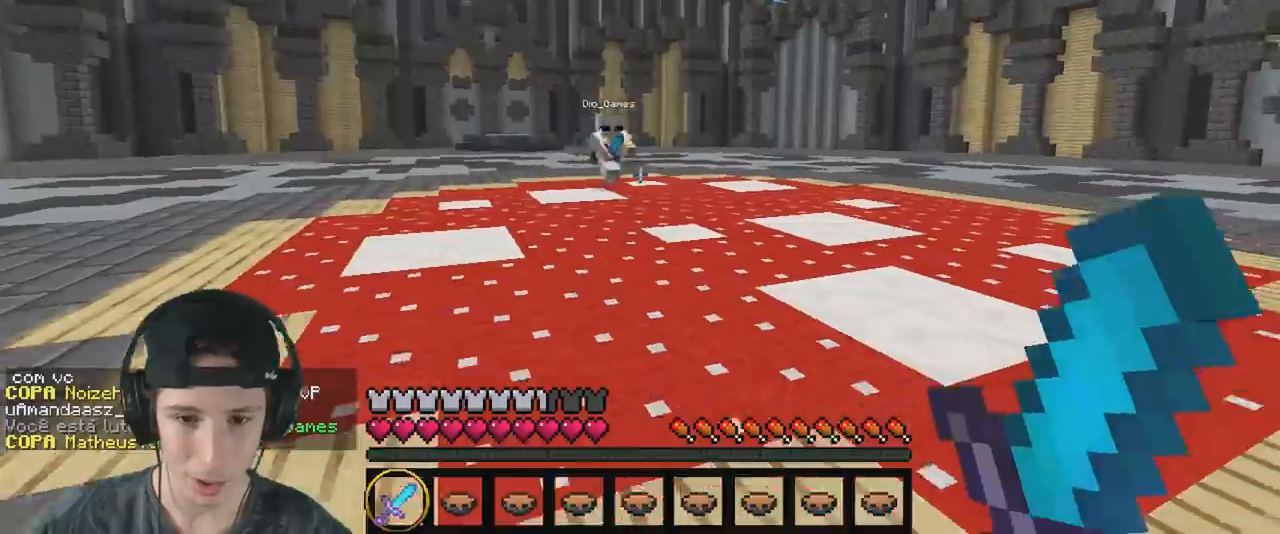
{"keys": ["a", "w"], "events": [[67, "w", "down"]]}
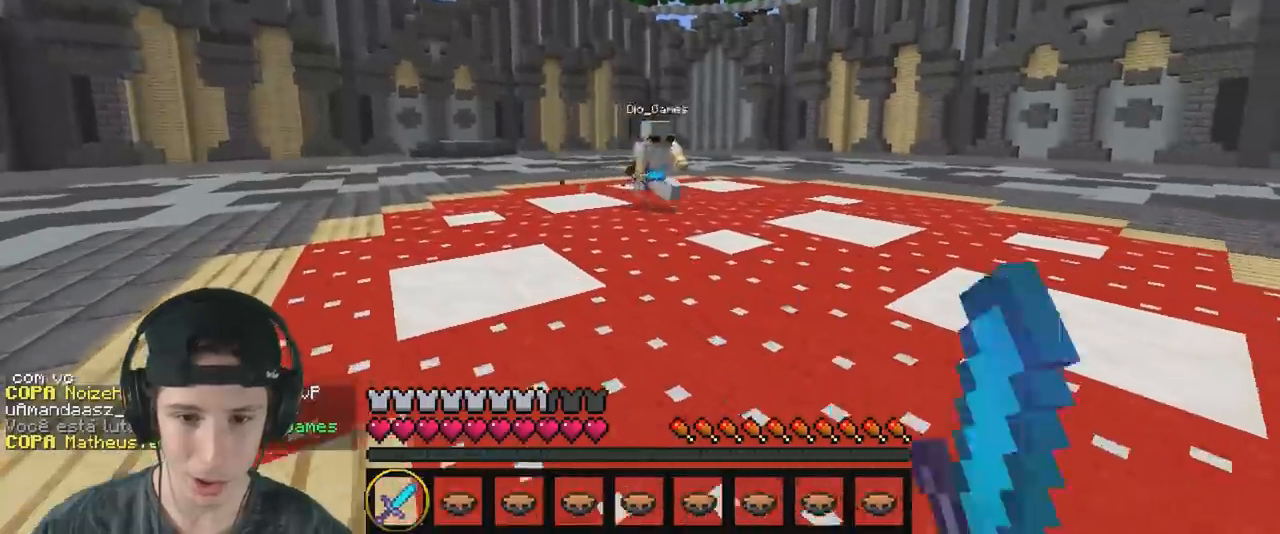
{"keys": ["d", "w"], "events": [[33, "a", "up"], [33, "w", "up"], [50, "d", "down"], [133, "w", "down"]]}
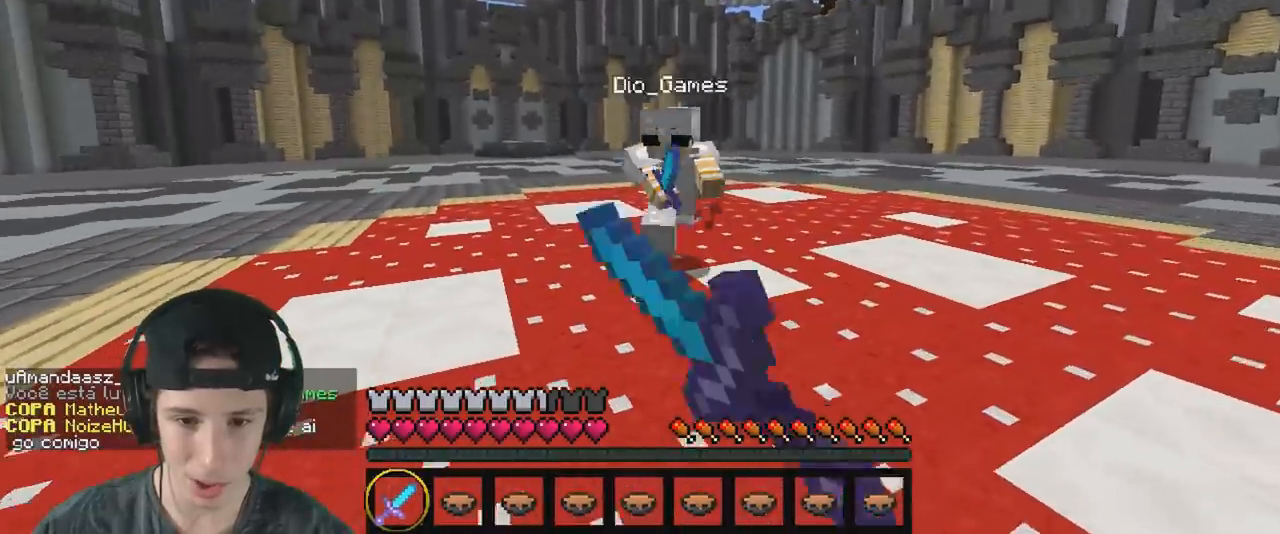
{"keys": ["a"], "events": [[333, "a", "down"], [433, "d", "up"], [483, "w", "up"]]}
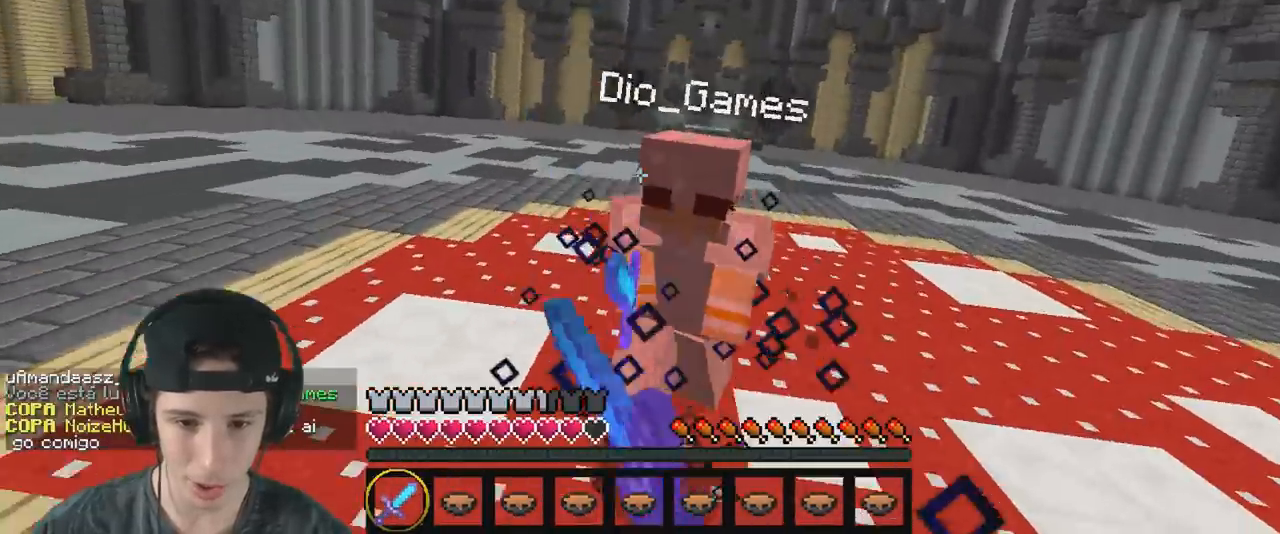
{"keys": ["w"], "events": [[83, "d", "down"], [100, "a", "up"], [117, "w", "down"], [183, "d", "up"], [217, "a", "down"], [433, "a", "up"]]}
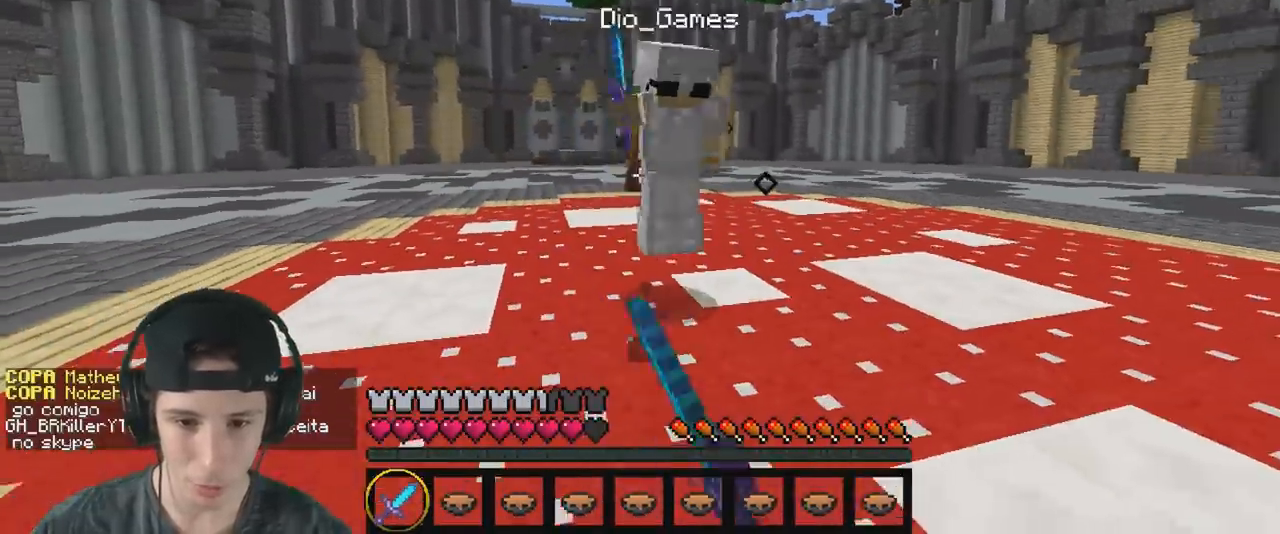
{"keys": ["w"], "events": [[167, "a", "down"], [500, "a", "up"]]}
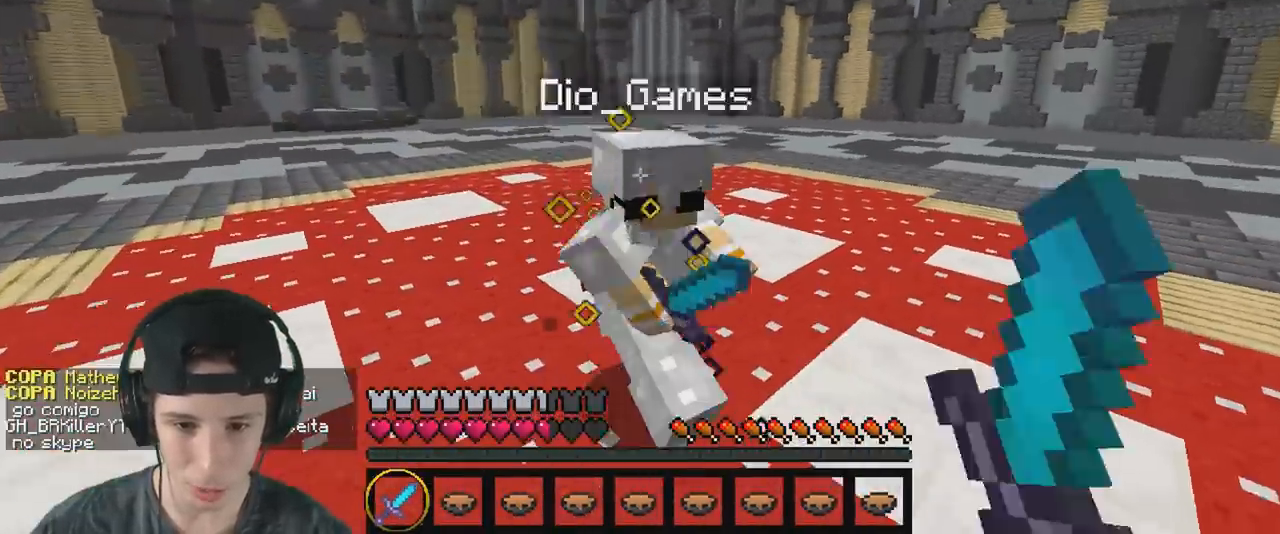
{"keys": ["d", "w"], "events": [[33, "d", "down"], [67, "w", "up"], [117, "w", "down"], [250, "d", "up"], [383, "d", "down"]]}
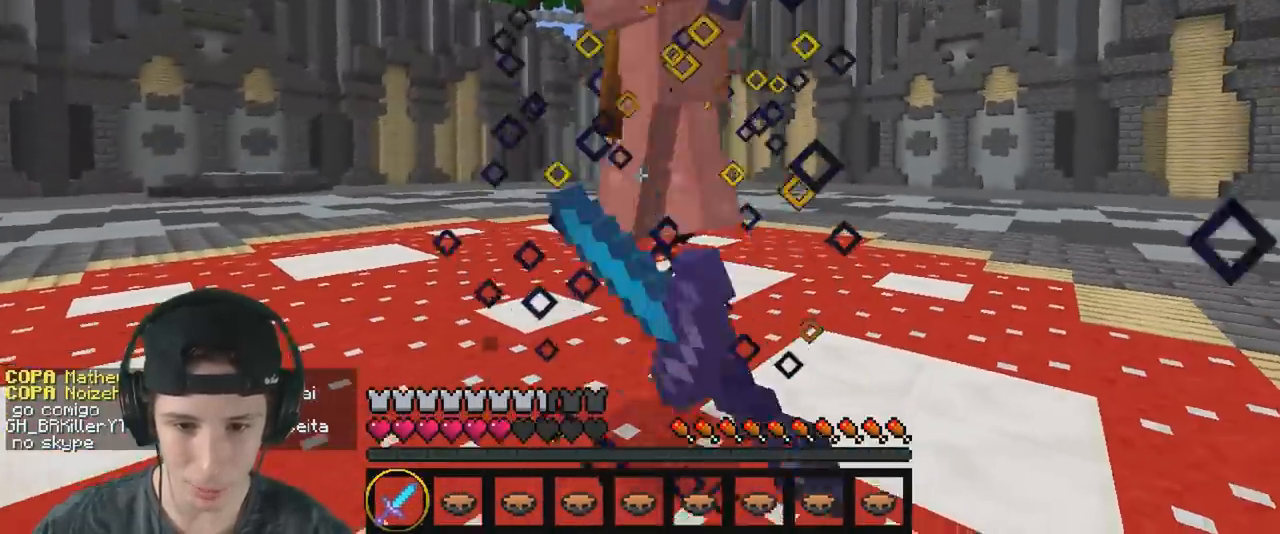
{"keys": ["d", "w"], "events": []}
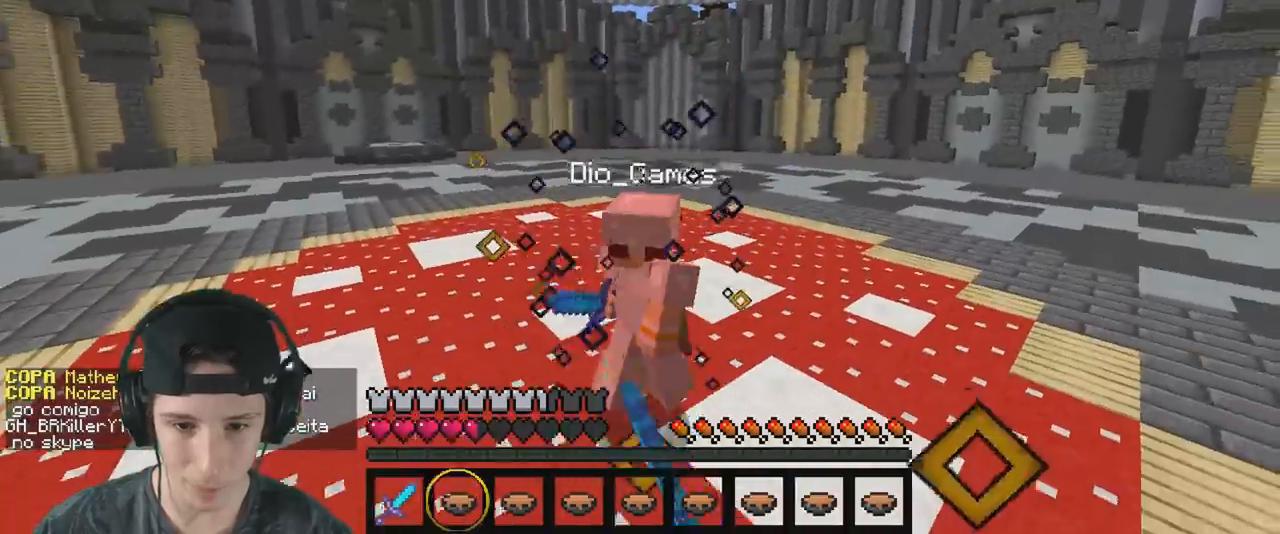
{"keys": ["d", "w"], "events": [[33, "d", "up"], [500, "d", "down"]]}
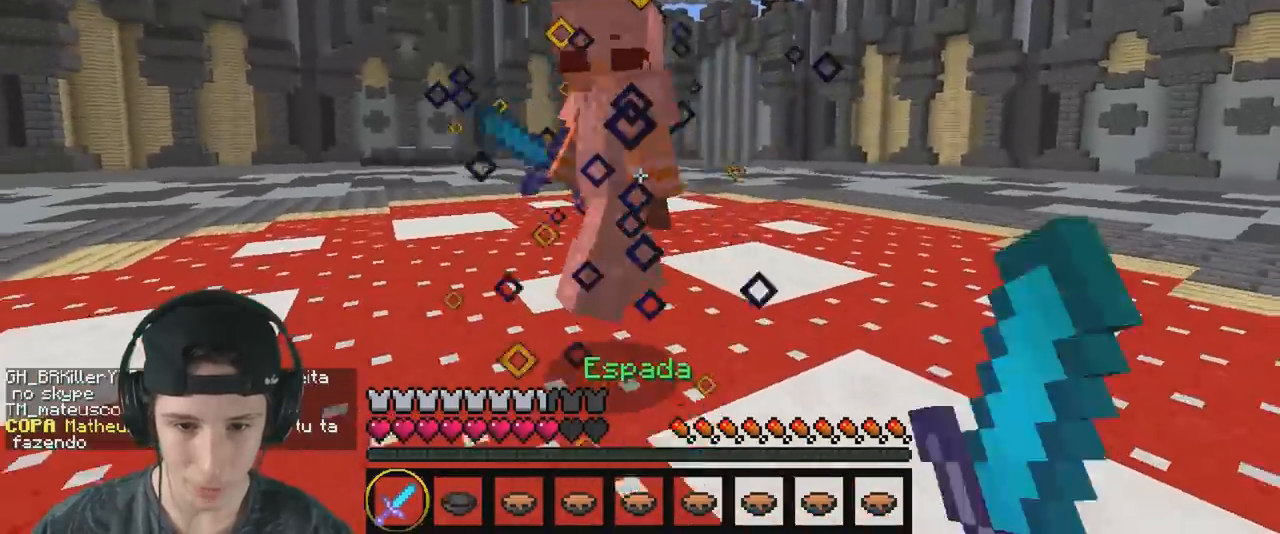
{"keys": ["a", "w"], "events": [[300, "a", "down"], [317, "d", "up"]]}